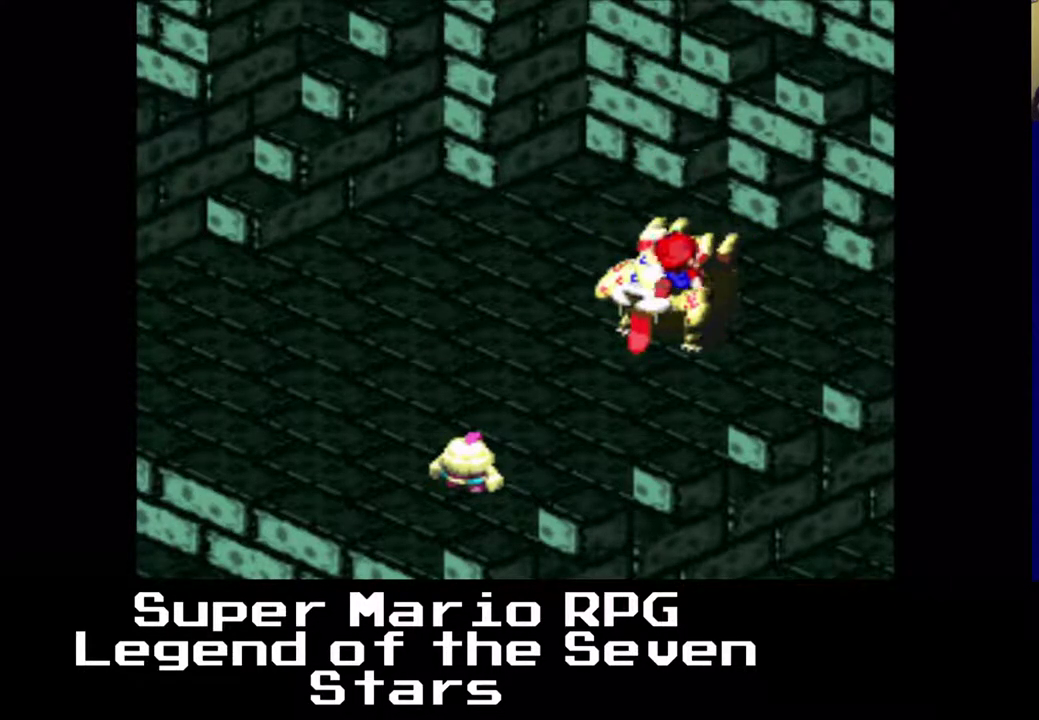
Gameplay with a controller (Xbox layout); each line is a JSON object with the inputs held at the frame after it. "events" lists button and stick changes between this image and that frame as [ms after this image, input, new state], when the widget could be followed in between. Not read: L3 R3 right_stick.
{"buttons": ["X"], "left_stick": "center", "events": [[433, "X", "down"]]}
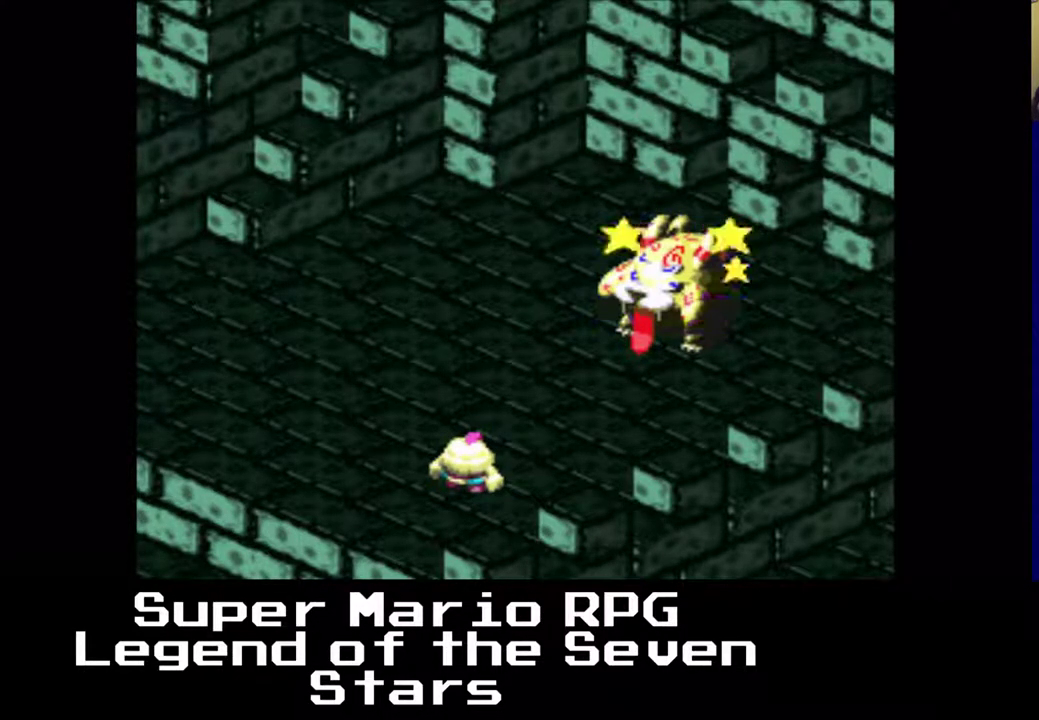
{"buttons": [], "left_stick": "center", "events": [[100, "X", "up"]]}
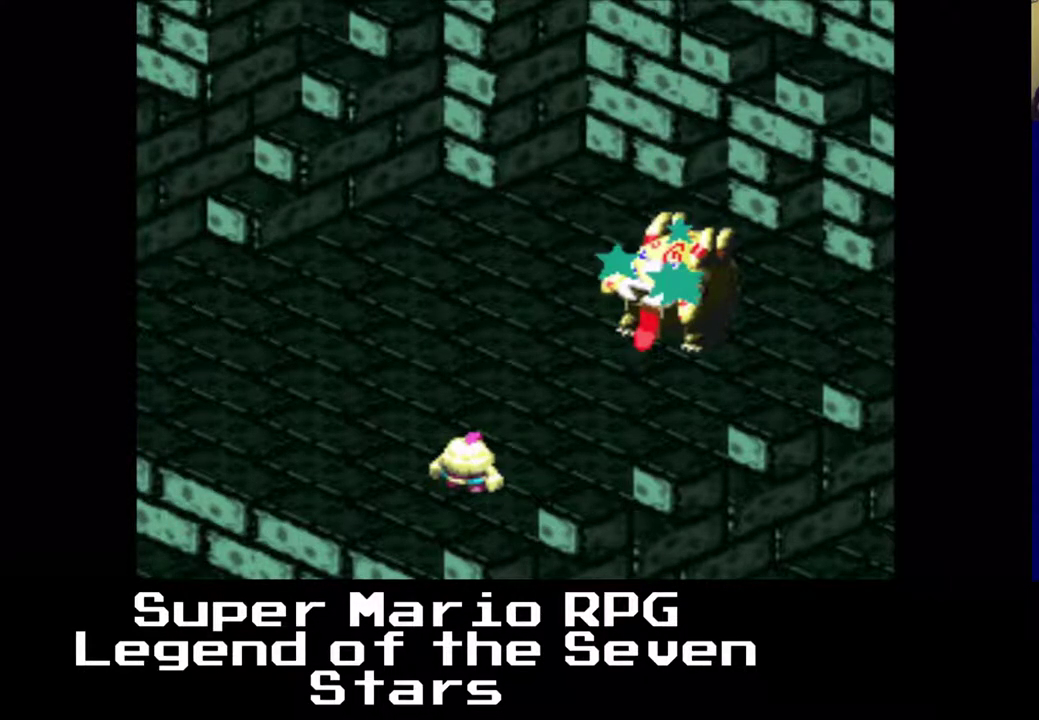
{"buttons": [], "left_stick": "center", "events": [[200, "X", "down"], [350, "X", "up"]]}
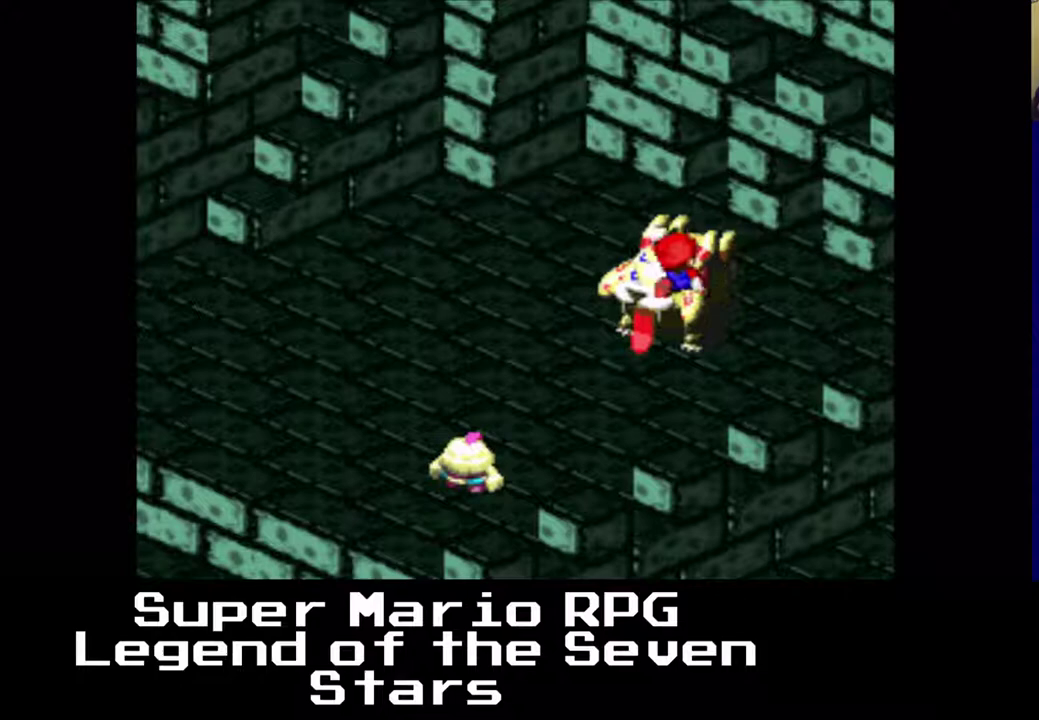
{"buttons": ["X"], "left_stick": "center", "events": [[500, "X", "down"]]}
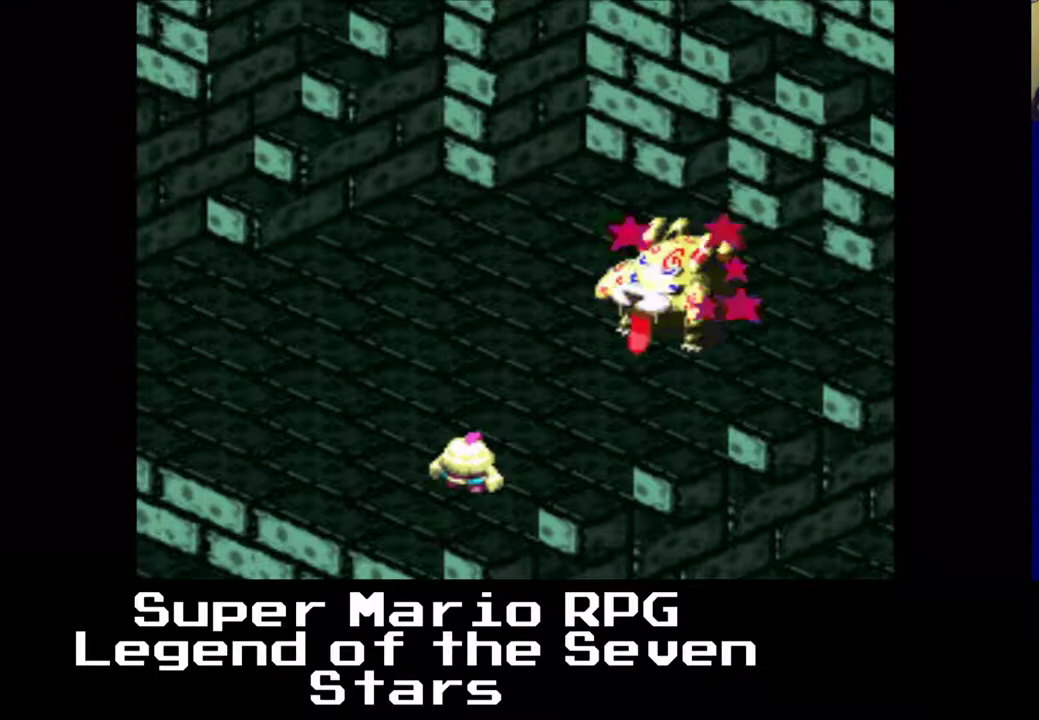
{"buttons": [], "left_stick": "center", "events": [[150, "X", "up"]]}
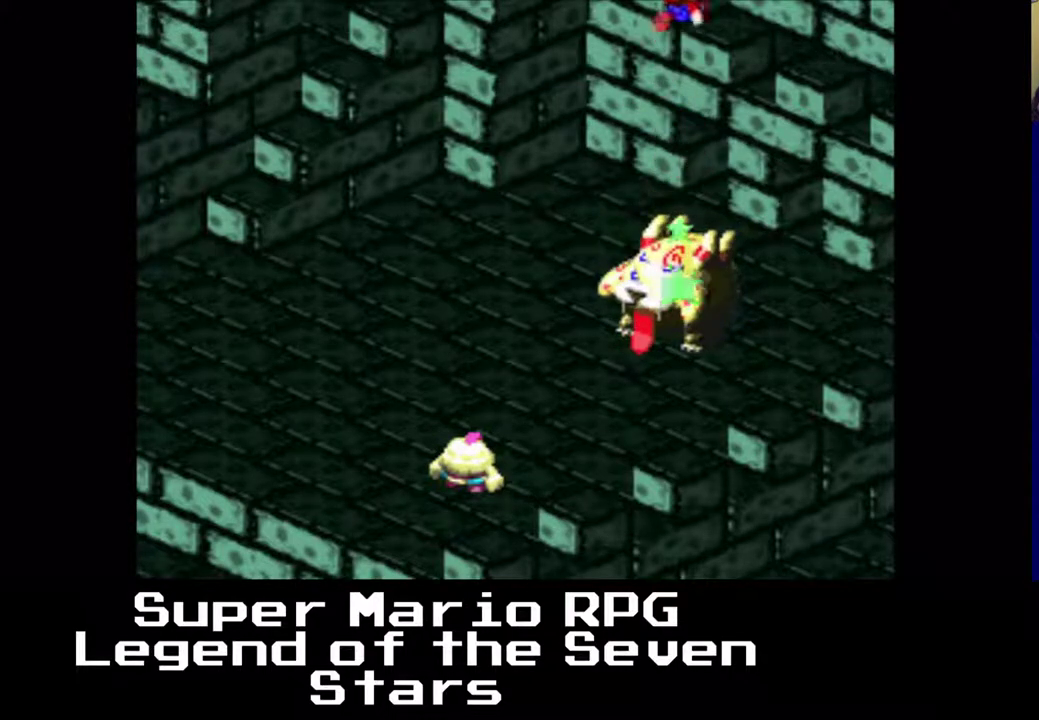
{"buttons": [], "left_stick": "center", "events": [[233, "X", "down"], [417, "X", "up"]]}
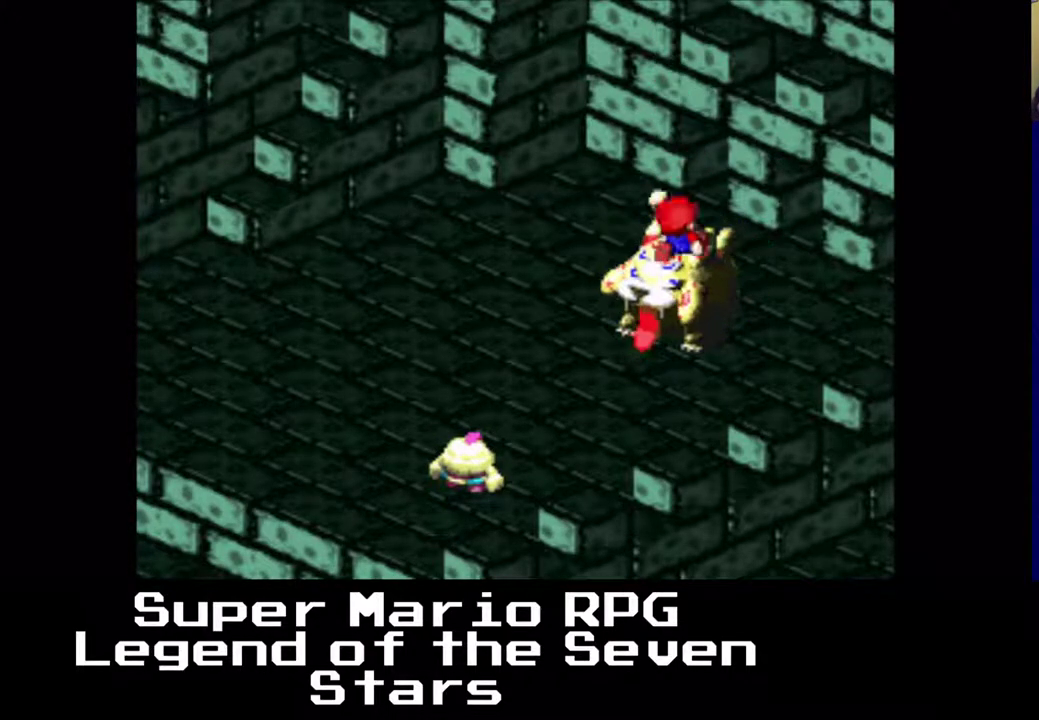
{"buttons": ["X"], "left_stick": "center", "events": [[483, "X", "down"]]}
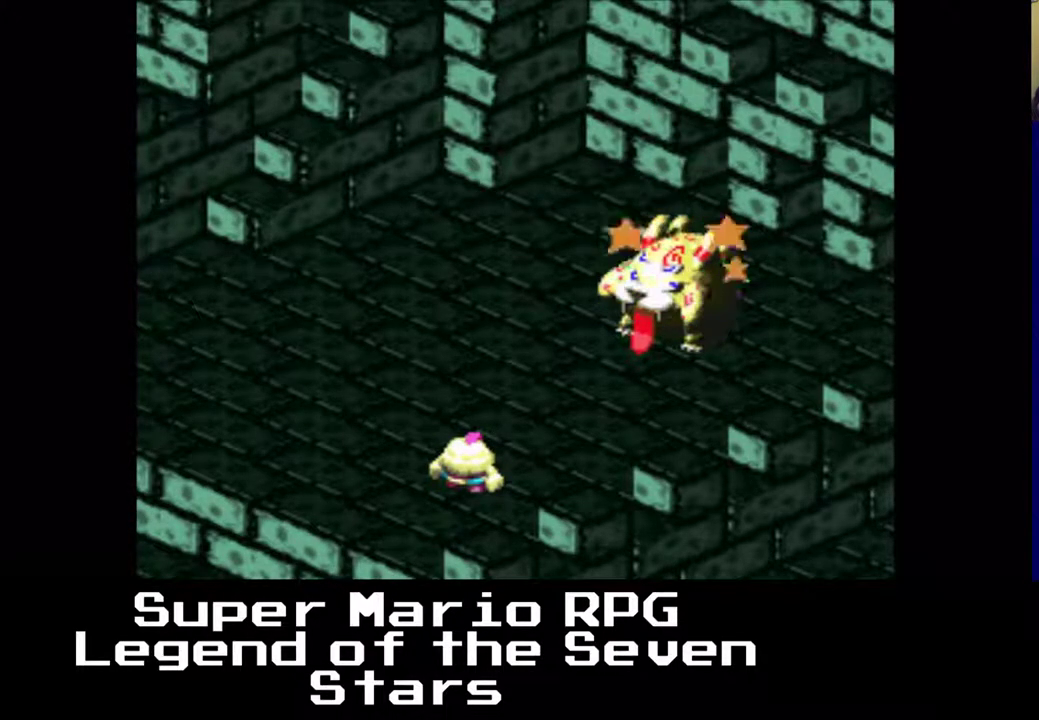
{"buttons": [], "left_stick": "center", "events": [[150, "X", "up"]]}
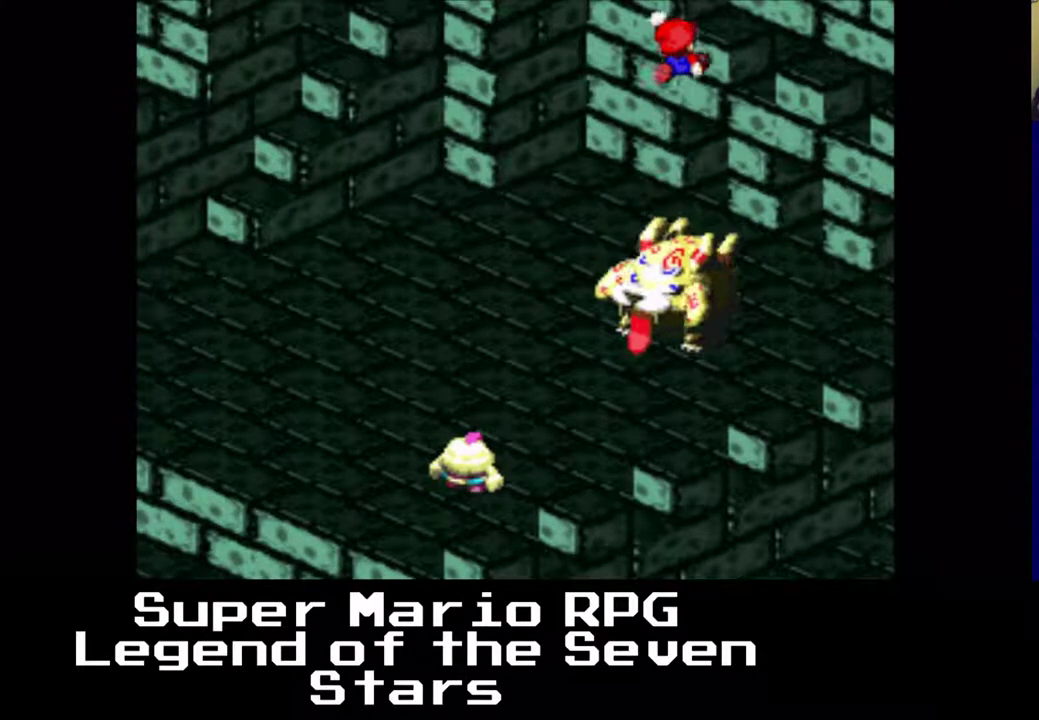
{"buttons": [], "left_stick": "center", "events": [[200, "X", "down"], [383, "X", "up"]]}
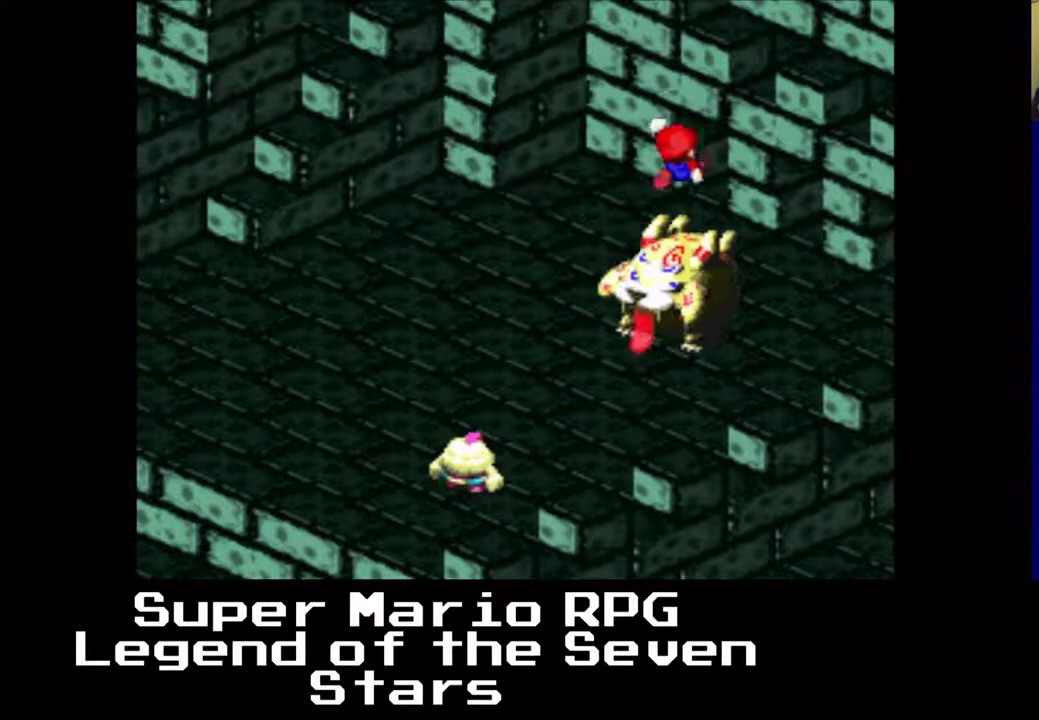
{"buttons": [], "left_stick": "center", "events": []}
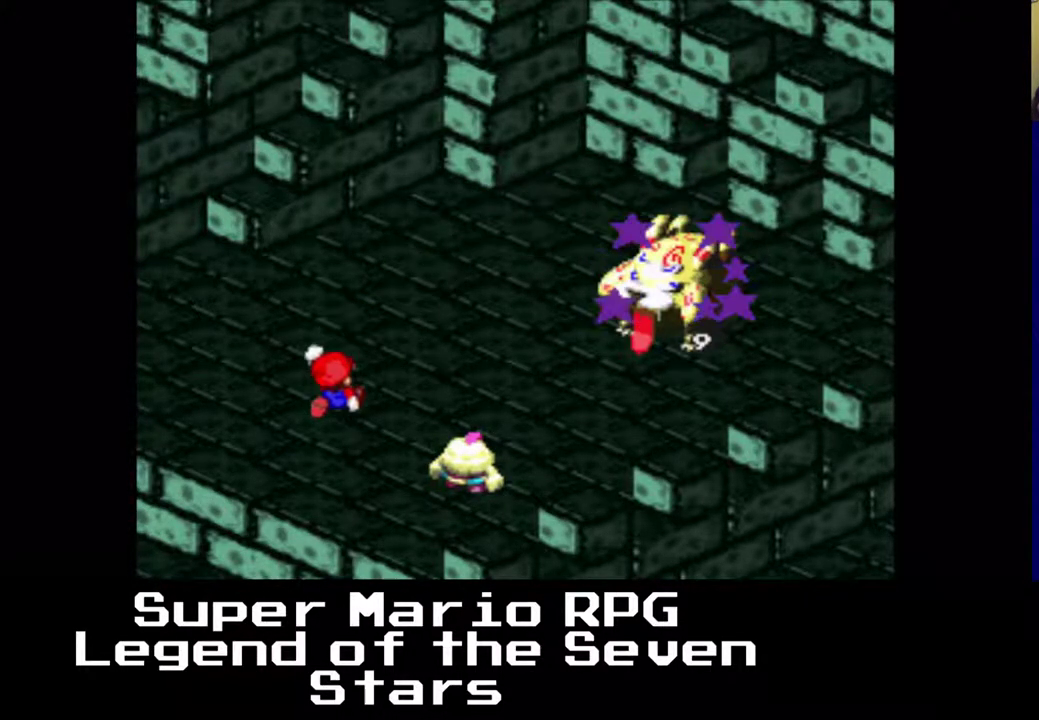
{"buttons": [], "left_stick": "center", "events": []}
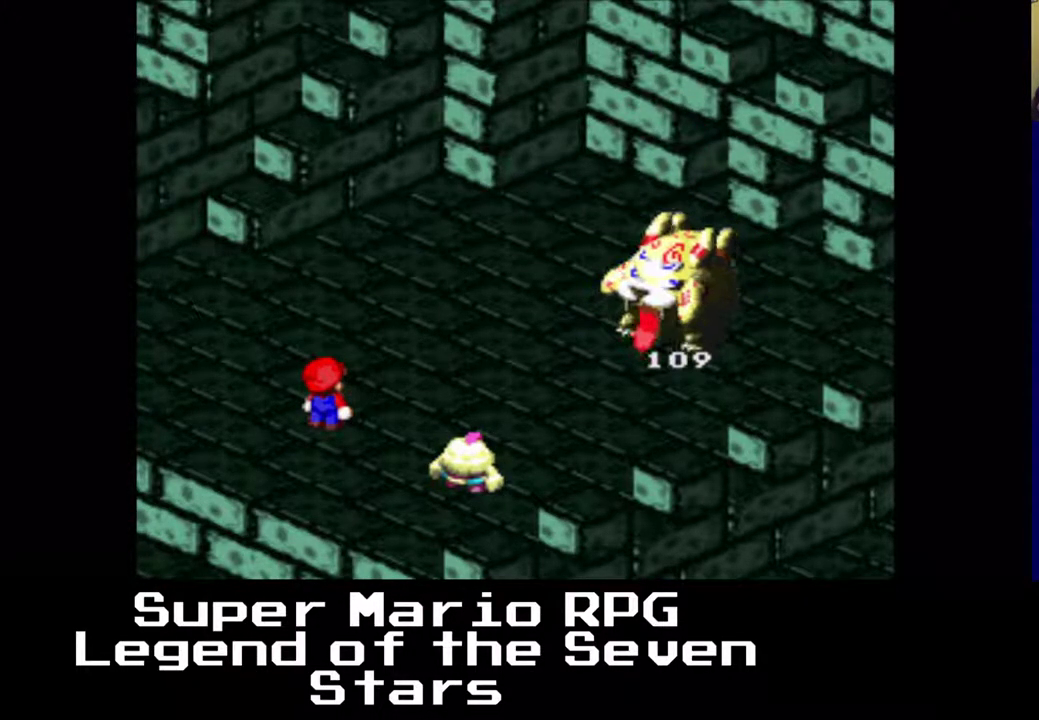
{"buttons": [], "left_stick": "center", "events": []}
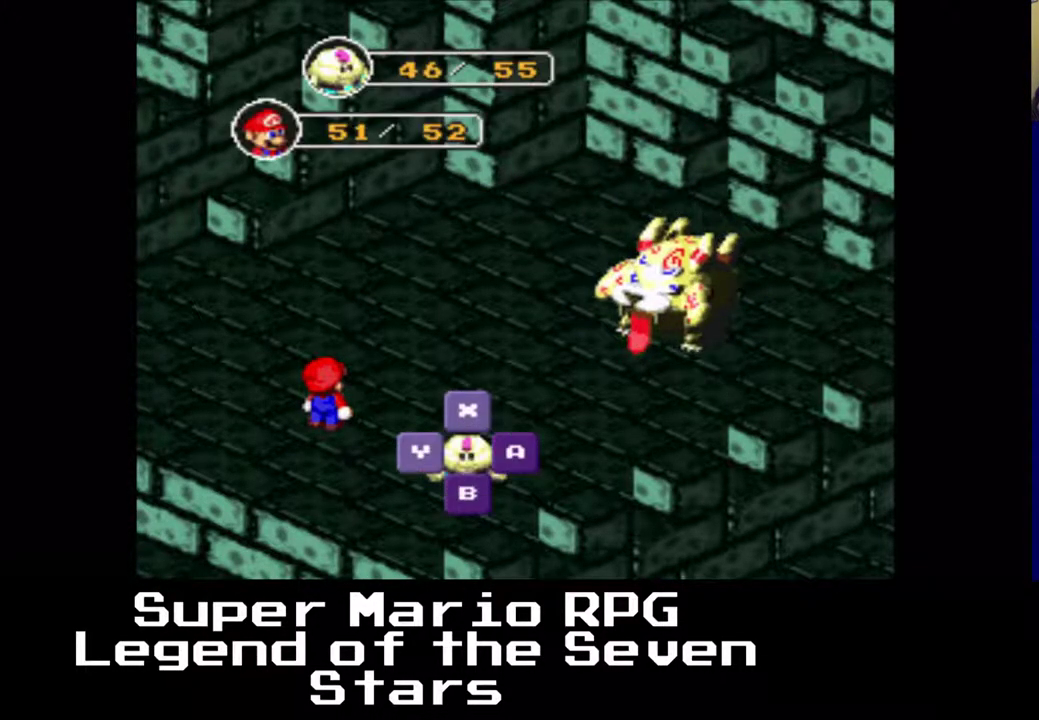
{"buttons": [], "left_stick": "center", "events": []}
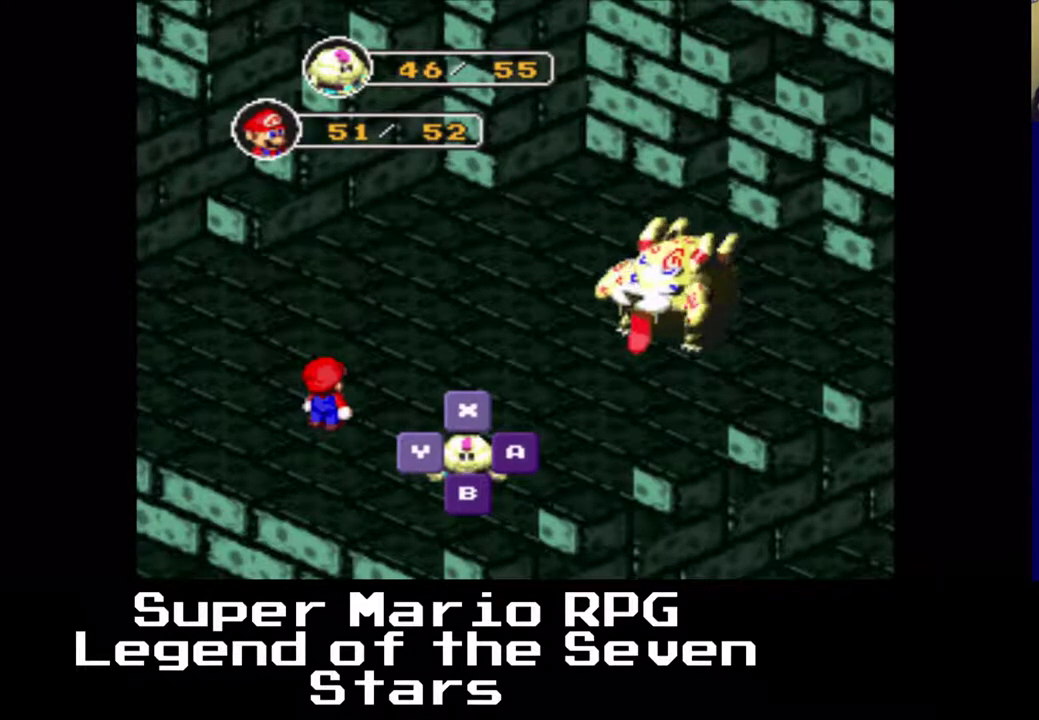
{"buttons": [], "left_stick": "center", "events": []}
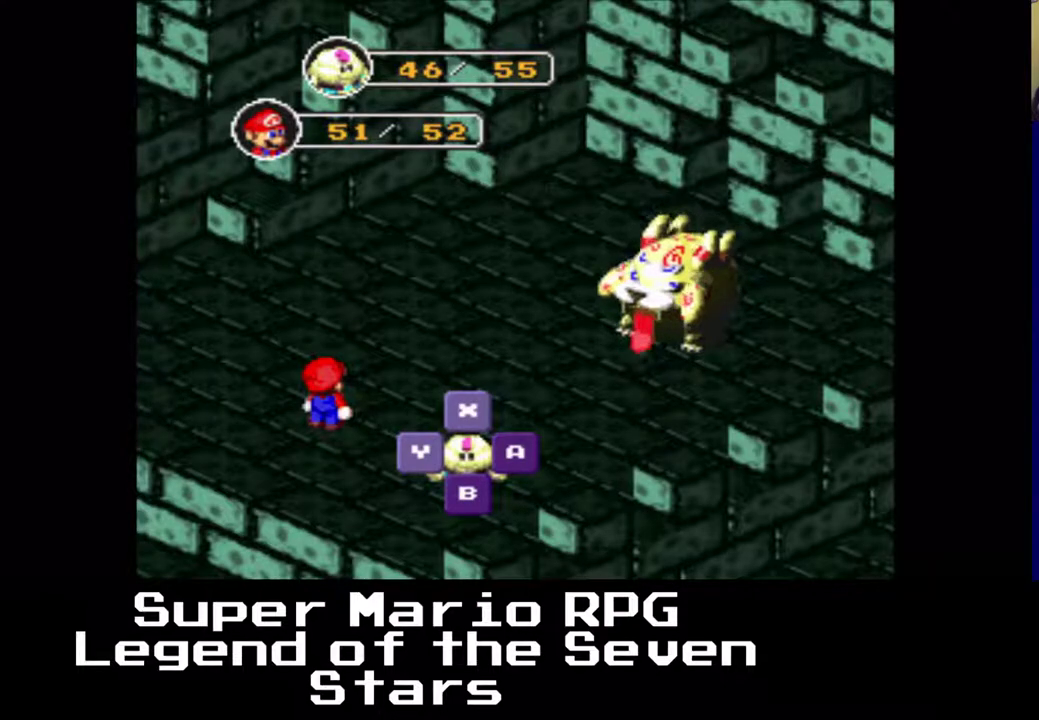
{"buttons": [], "left_stick": "center", "events": []}
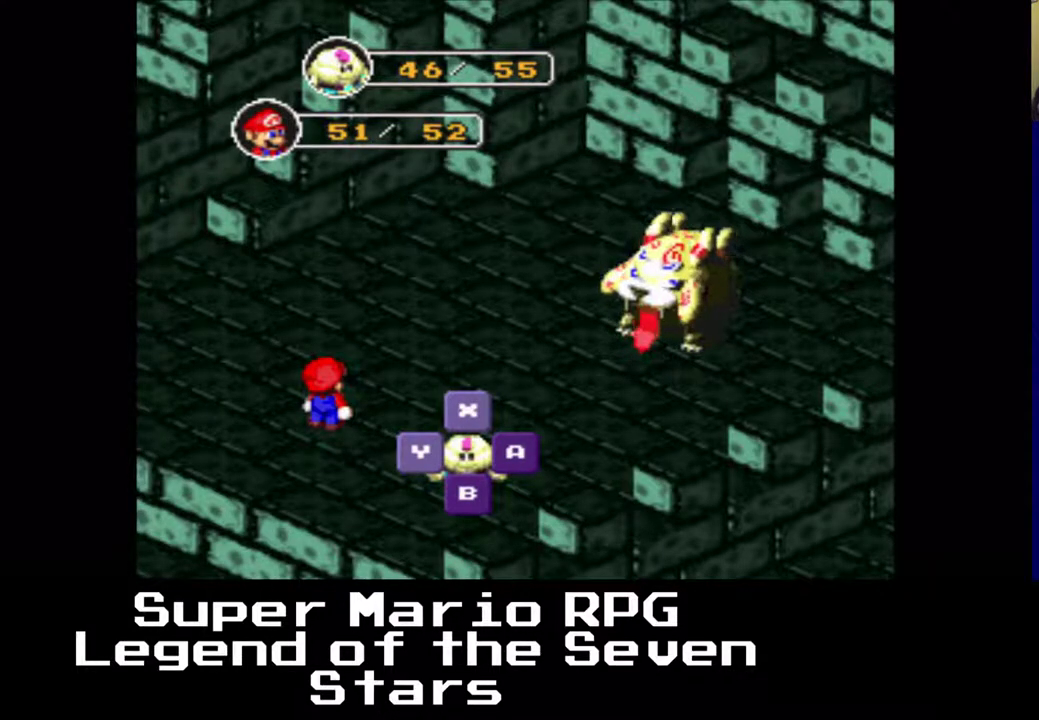
{"buttons": [], "left_stick": "center", "events": []}
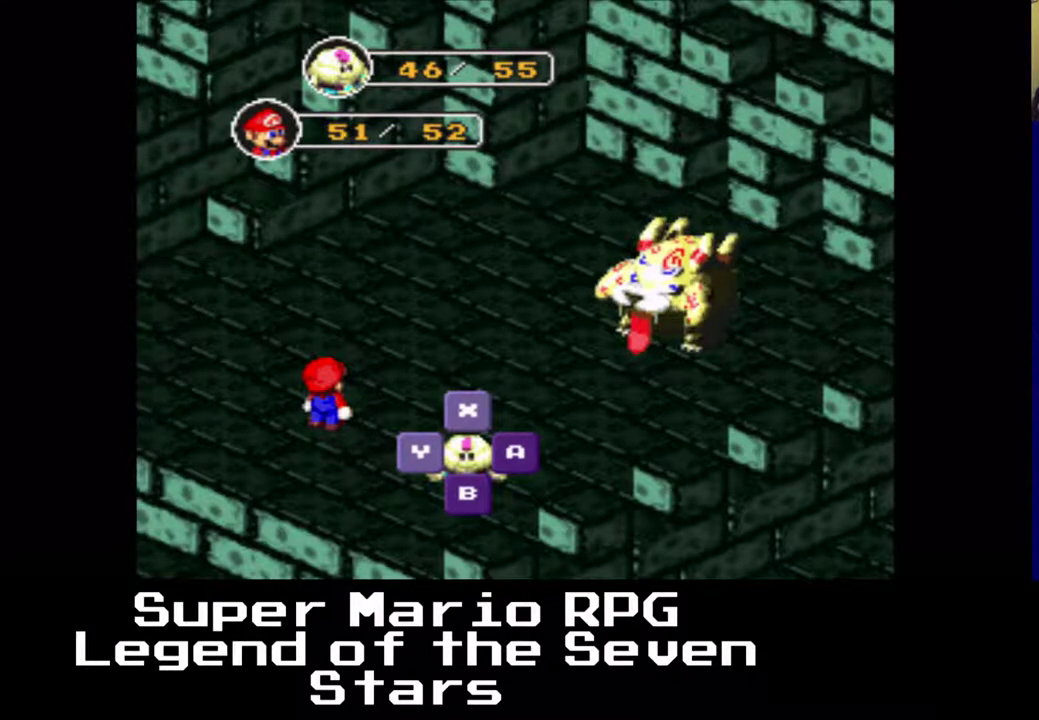
{"buttons": [], "left_stick": "center", "events": [[167, "B", "down"], [300, "B", "up"]]}
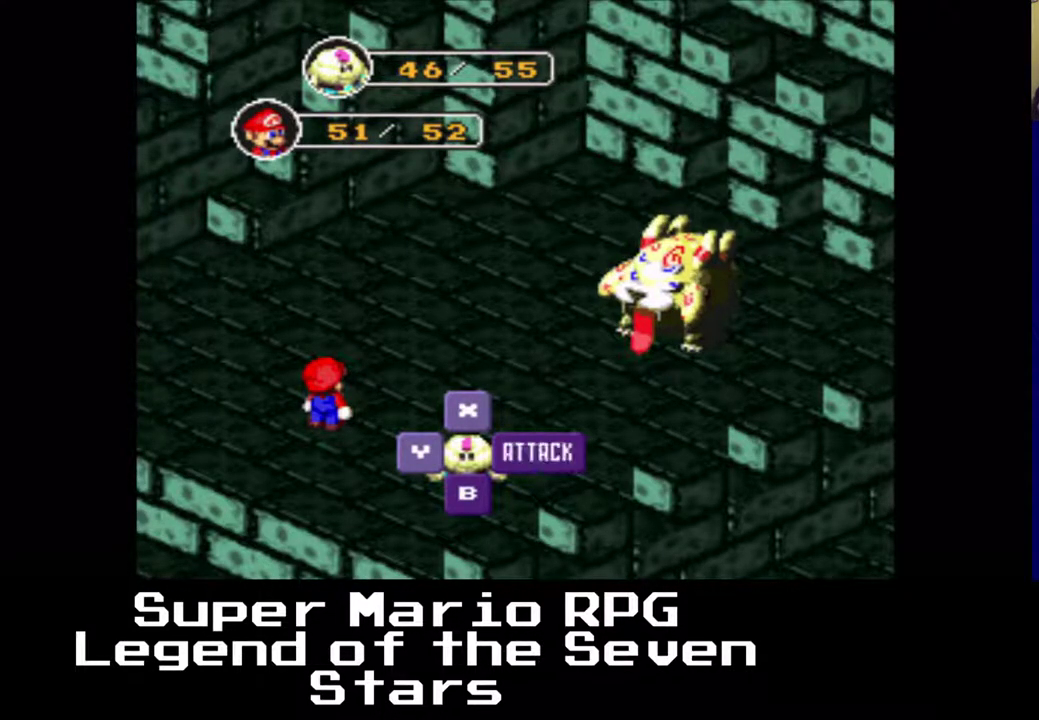
{"buttons": [], "left_stick": "center", "events": [[83, "B", "down"], [217, "B", "up"]]}
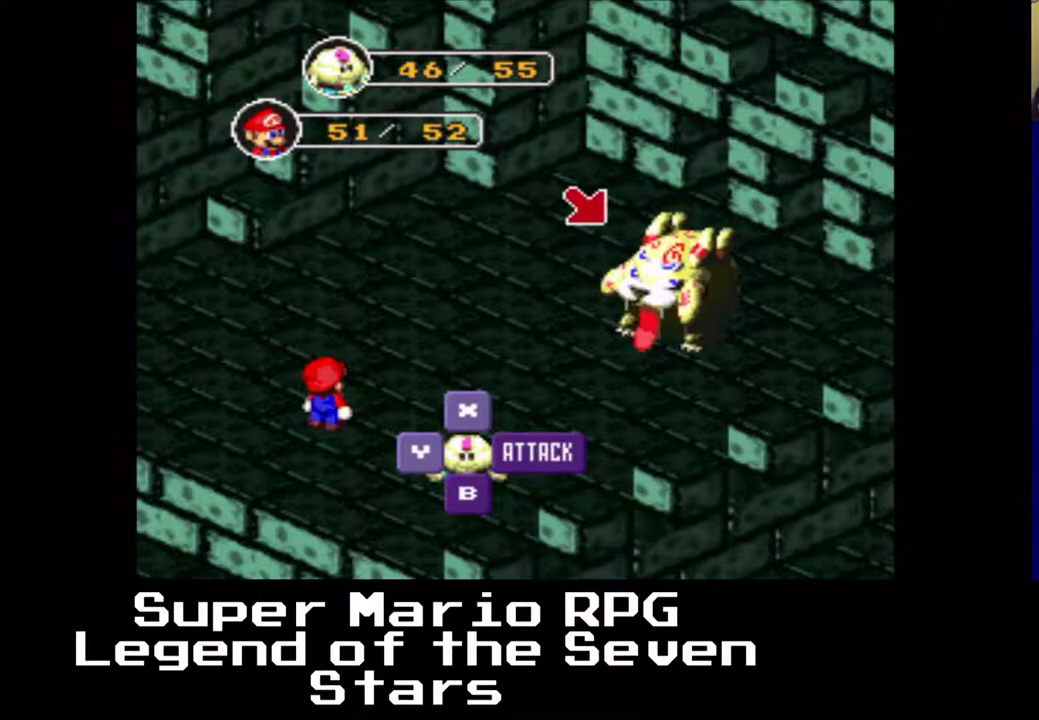
{"buttons": [], "left_stick": "center", "events": [[350, "B", "down"], [450, "B", "up"]]}
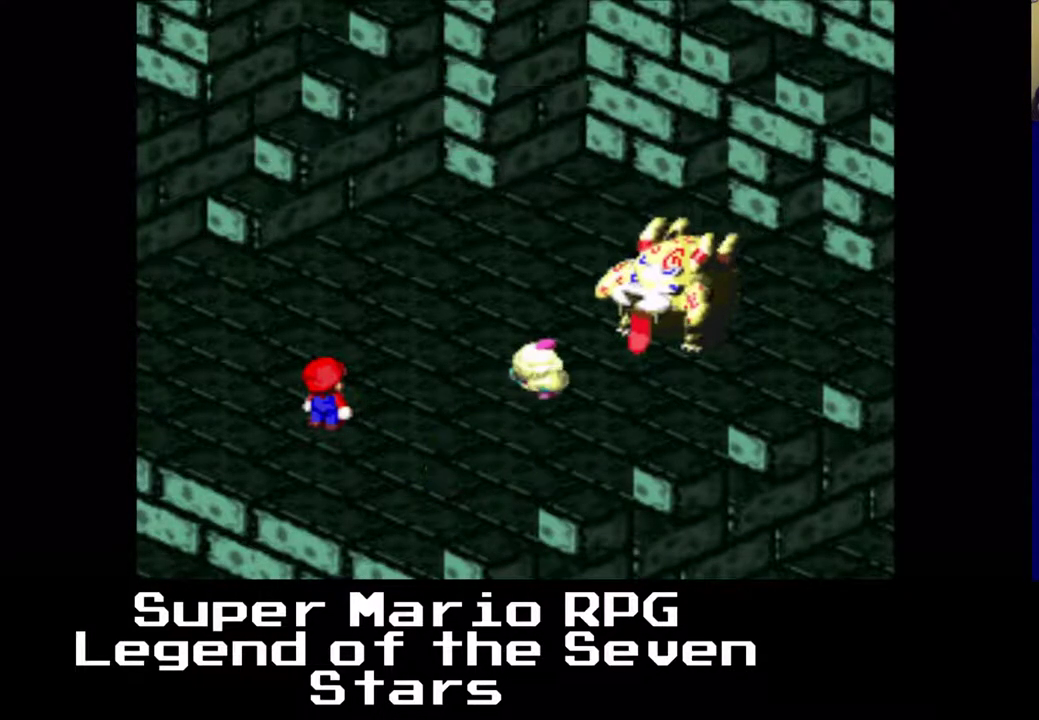
{"buttons": [], "left_stick": "center", "events": [[200, "B", "down"], [300, "B", "up"]]}
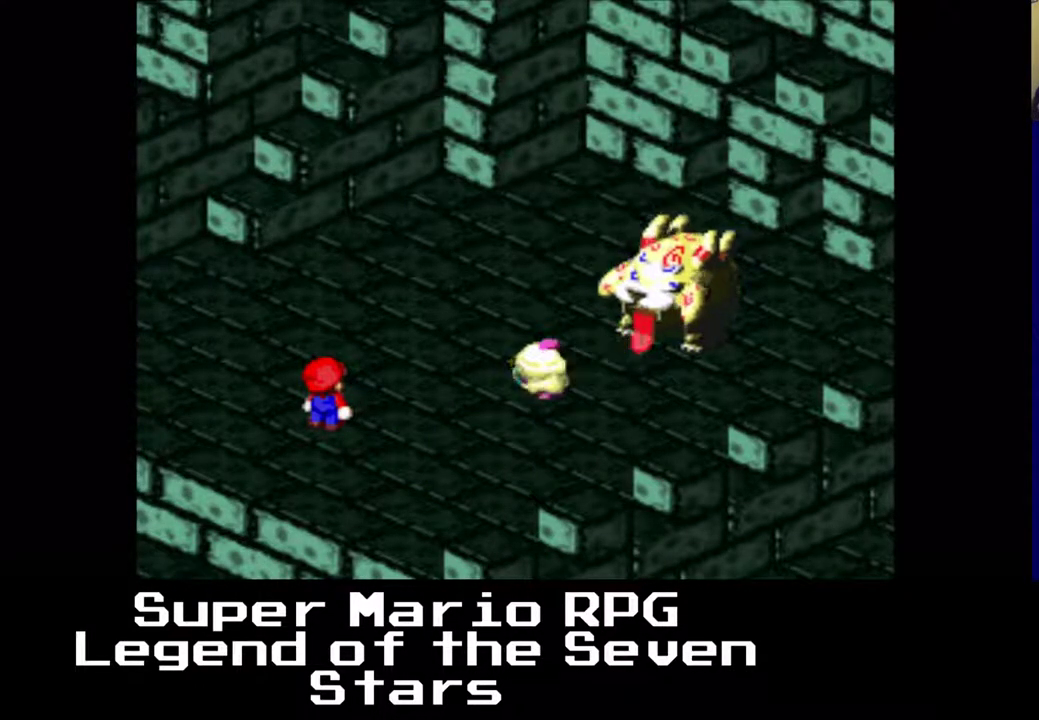
{"buttons": [], "left_stick": "center", "events": []}
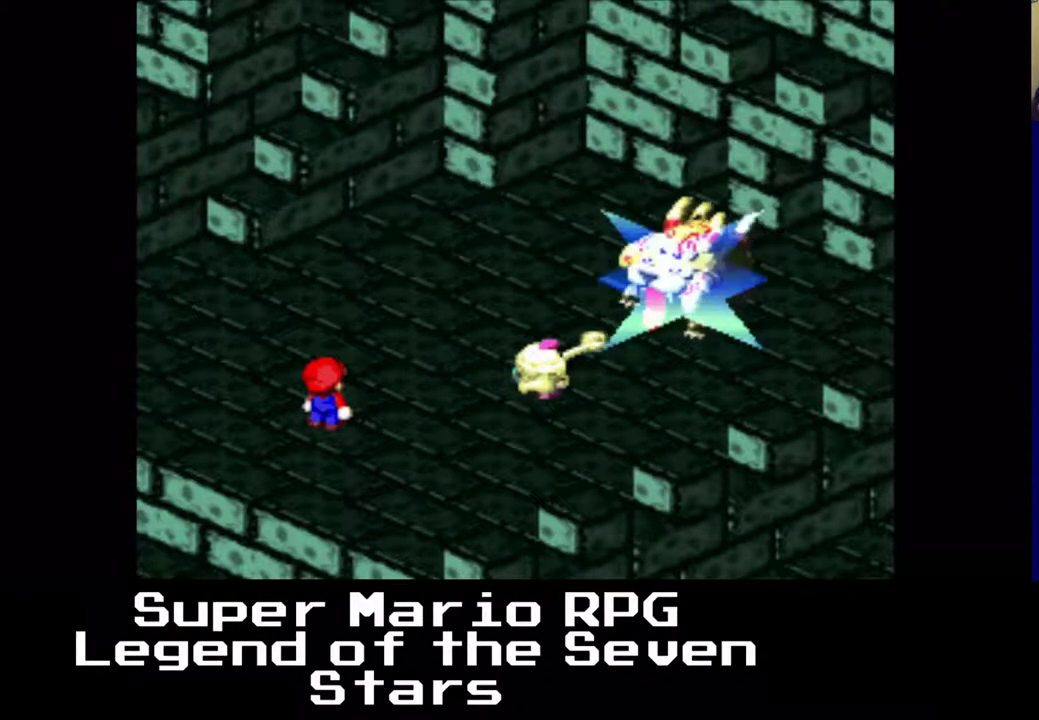
{"buttons": [], "left_stick": "center", "events": []}
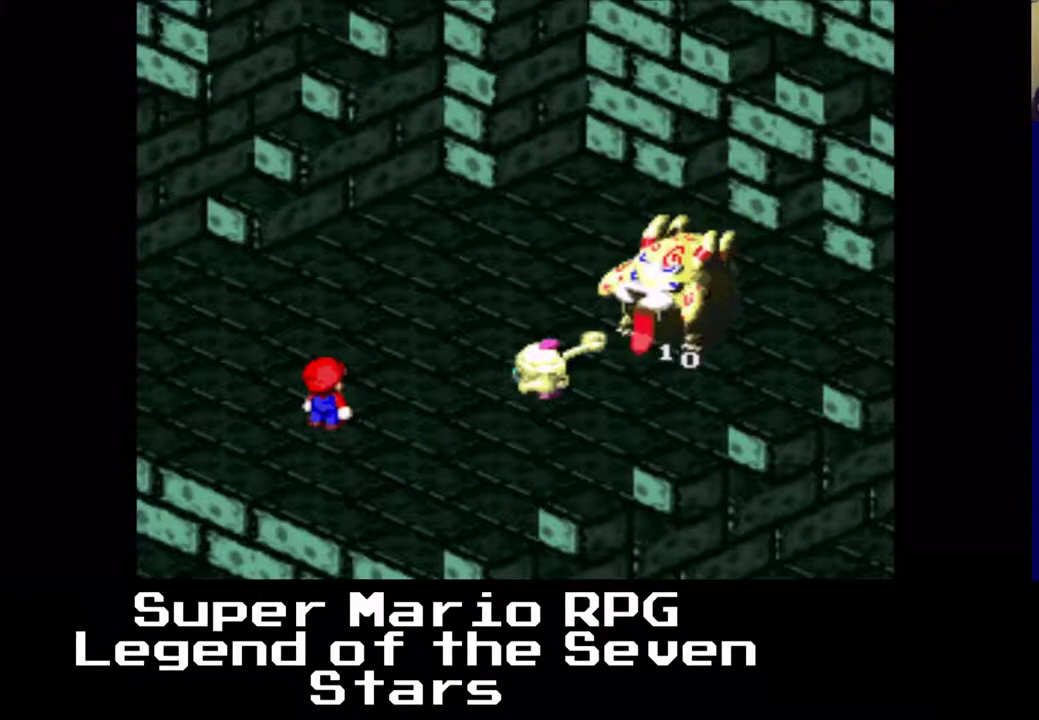
{"buttons": [], "left_stick": "center", "events": []}
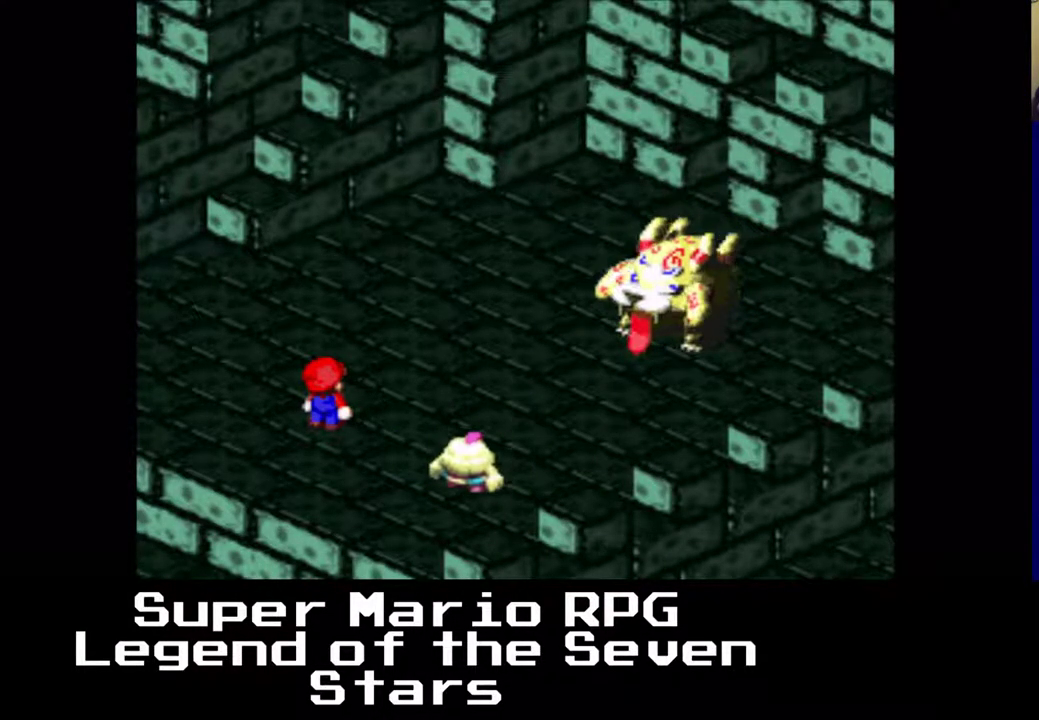
{"buttons": [], "left_stick": "center", "events": []}
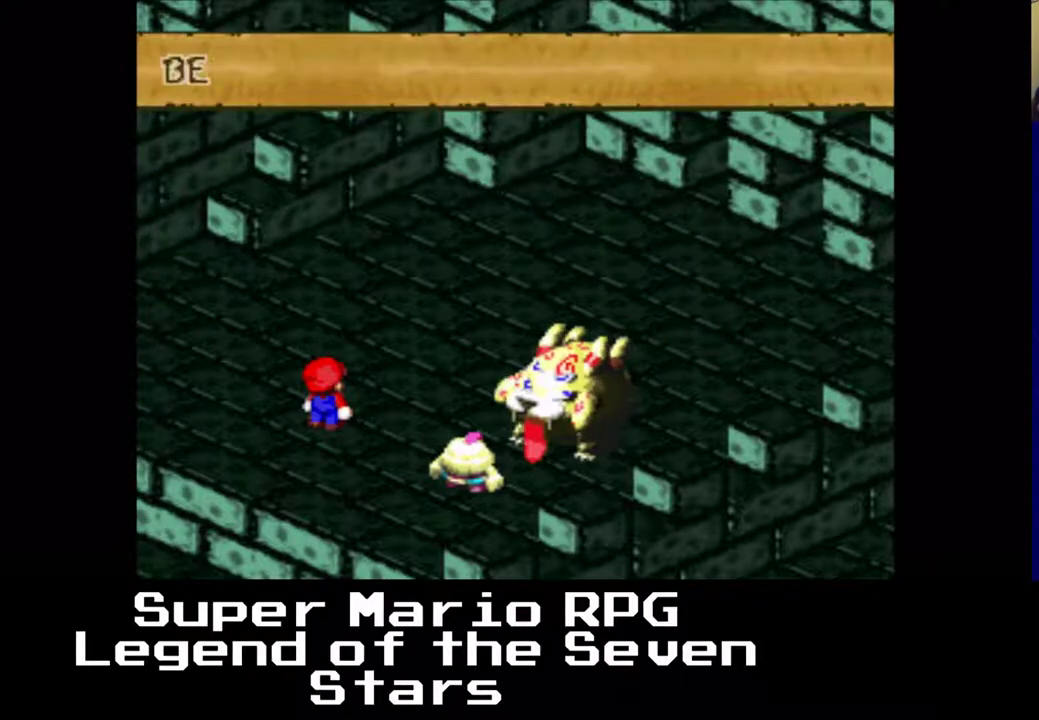
{"buttons": [], "left_stick": "center", "events": []}
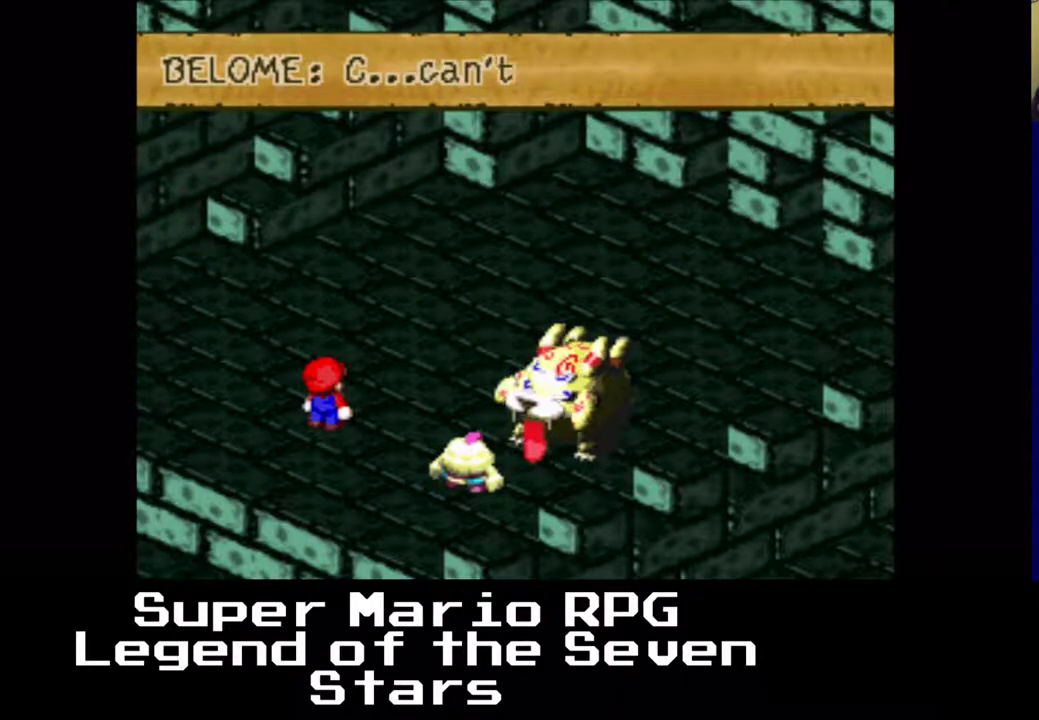
{"buttons": [], "left_stick": "center", "events": []}